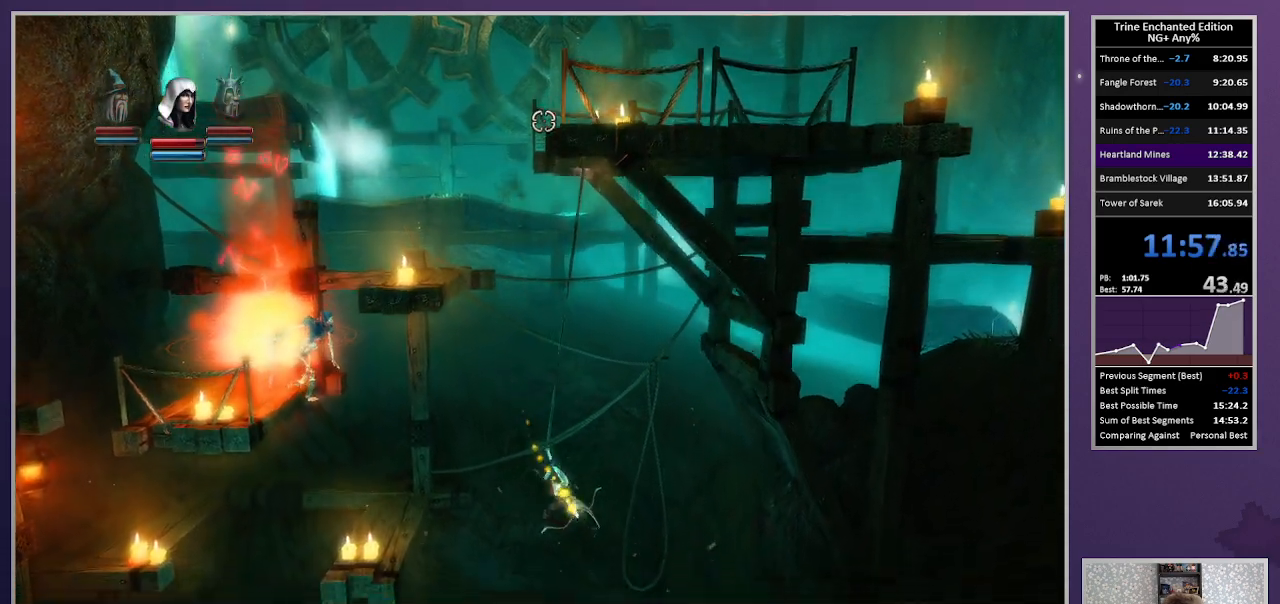
Gameplay with keyboard and mouse; each line is a JSON object with the keys and mouse buttons held at the frame after it. "events" lists presses ("down") and releases ("up") of "1", "2", "3", "down", "escape", "left", "right", "space", "tab", "up", "mouse_left" and "mouse_right" between this image and that frame as [ms after this image, input, new state], when the widget could be followed in between. "mouse_left", "mouse_right" = the "left", "right" buttons of the "mouse" list. No other keys are recorded. Mouse movement is not recorded.
{"keys": ["left", "up"], "mouse": [], "events": [[150, "left", "down"], [150, "up", "up"], [433, "up", "down"]]}
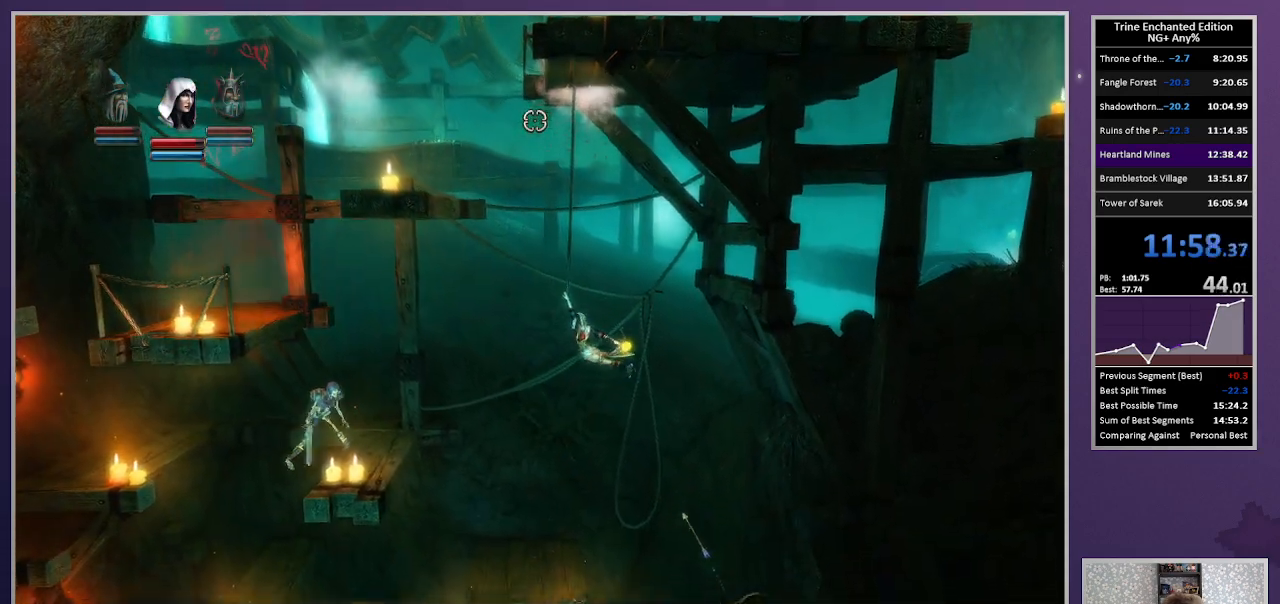
{"keys": ["left", "space", "up"], "mouse": [], "events": [[417, "space", "down"]]}
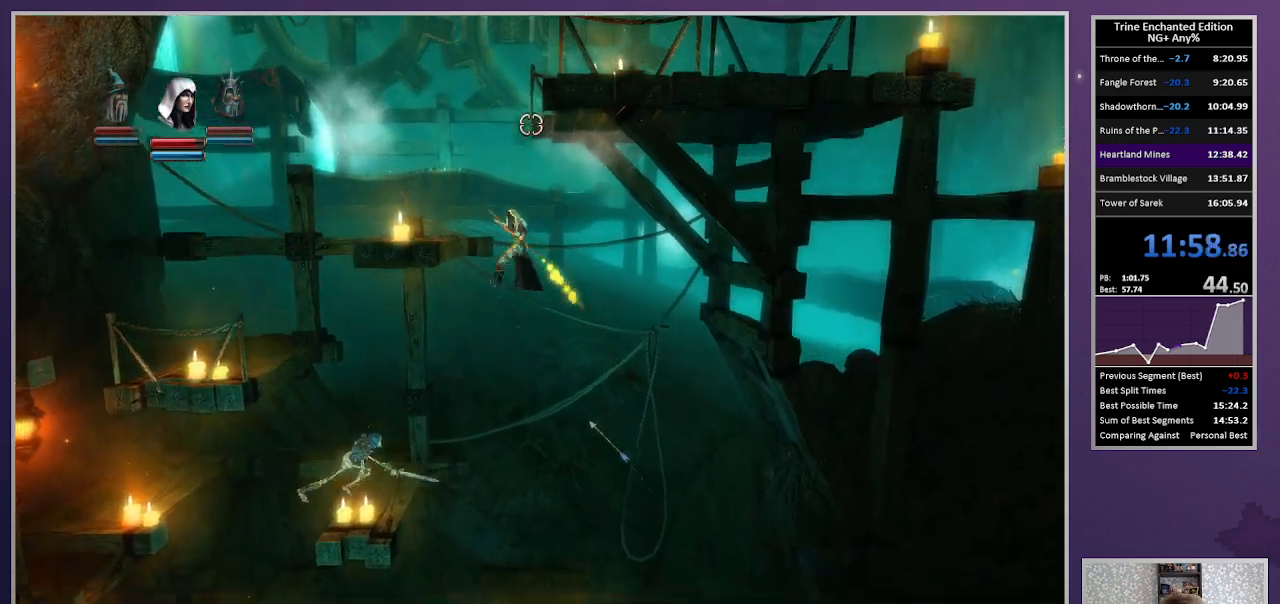
{"keys": ["right"], "mouse": [], "events": [[183, "space", "up"], [283, "up", "up"], [383, "left", "up"], [467, "right", "down"]]}
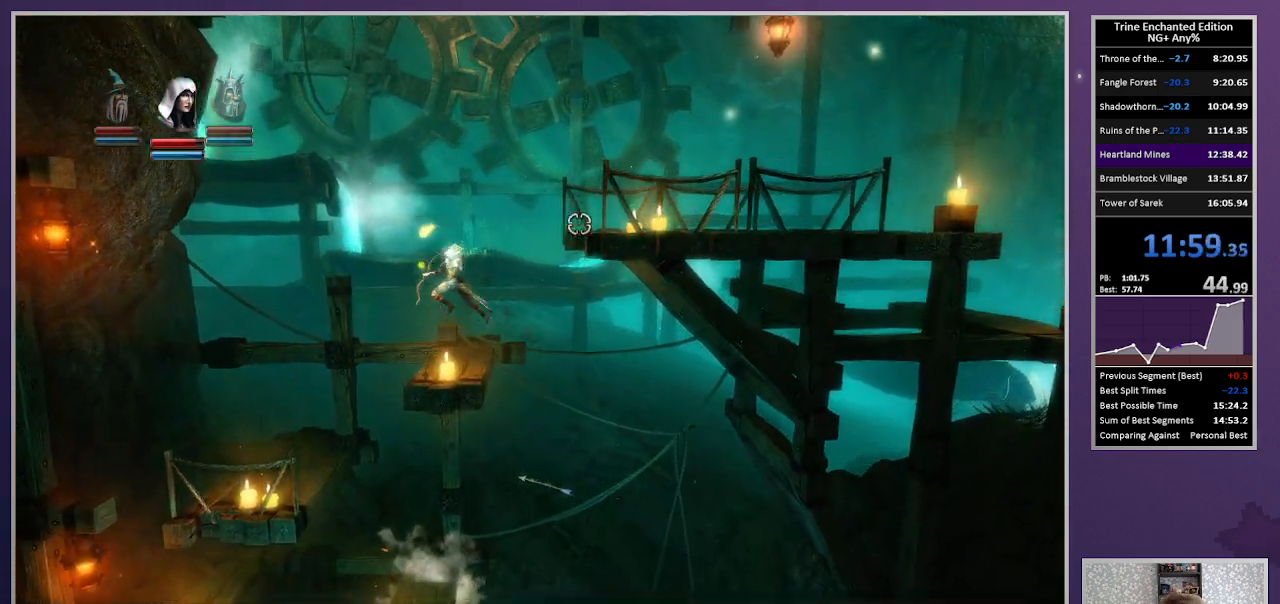
{"keys": ["right", "up"], "mouse": [], "events": [[250, "up", "down"]]}
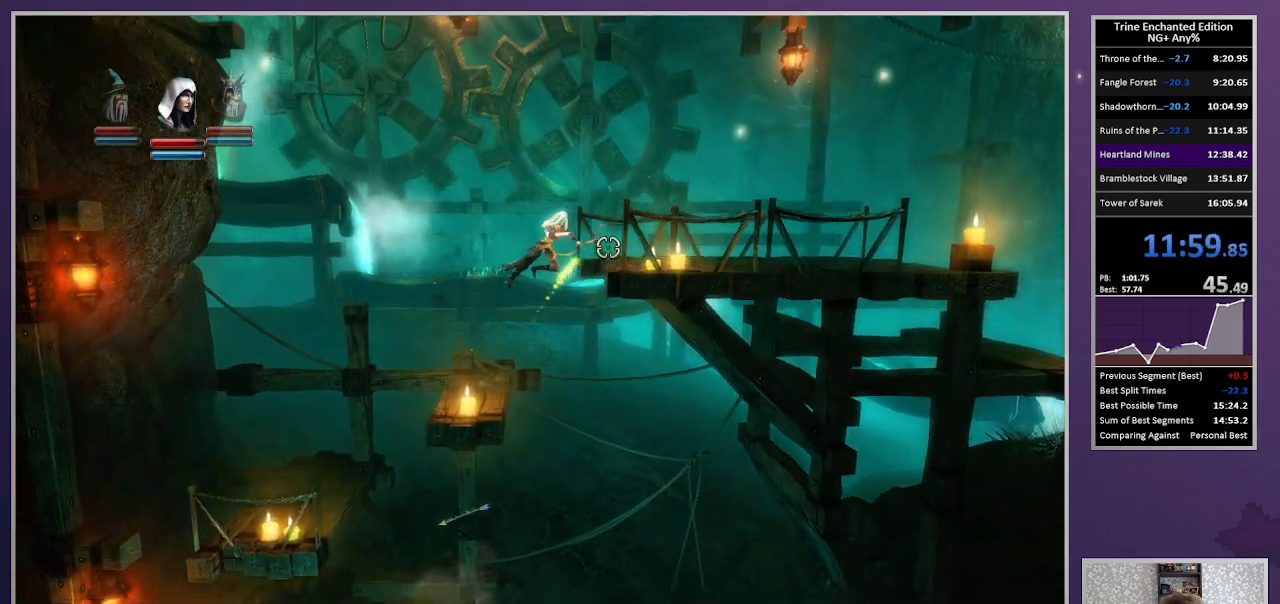
{"keys": ["space", "tab"], "mouse": [], "events": [[133, "up", "up"], [267, "3", "down"], [400, "3", "up"], [450, "right", "up"], [450, "space", "down"], [500, "tab", "down"]]}
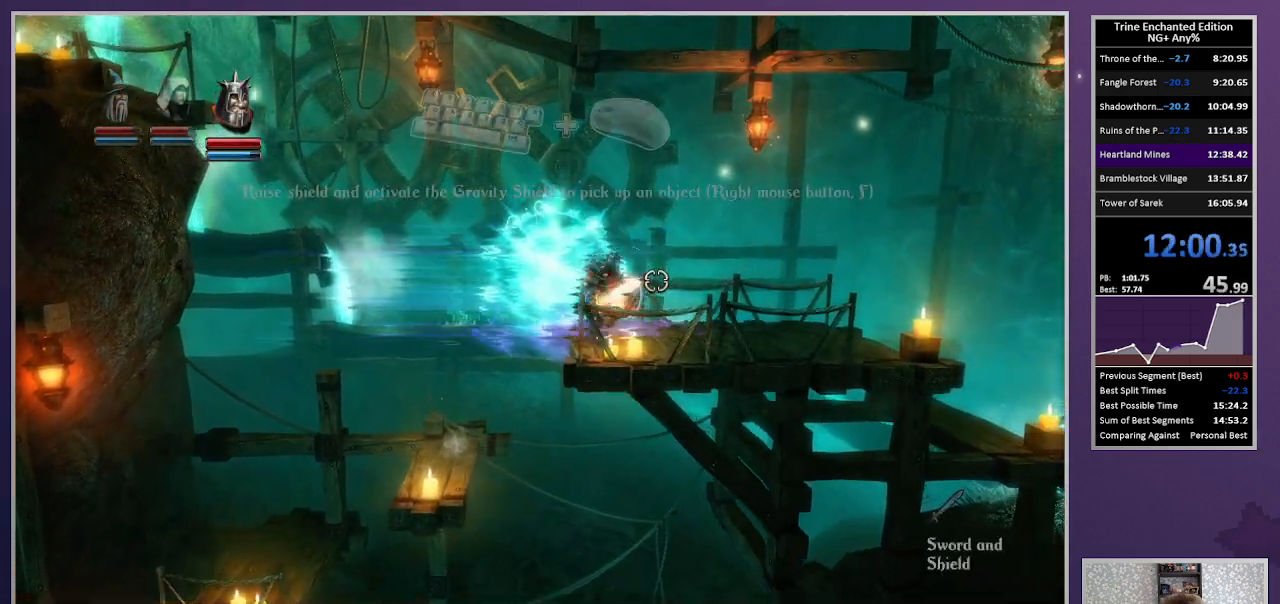
{"keys": [], "mouse": ["left"], "events": [[100, "space", "up"], [100, "tab", "up"], [467, "mouse_left", "down"]]}
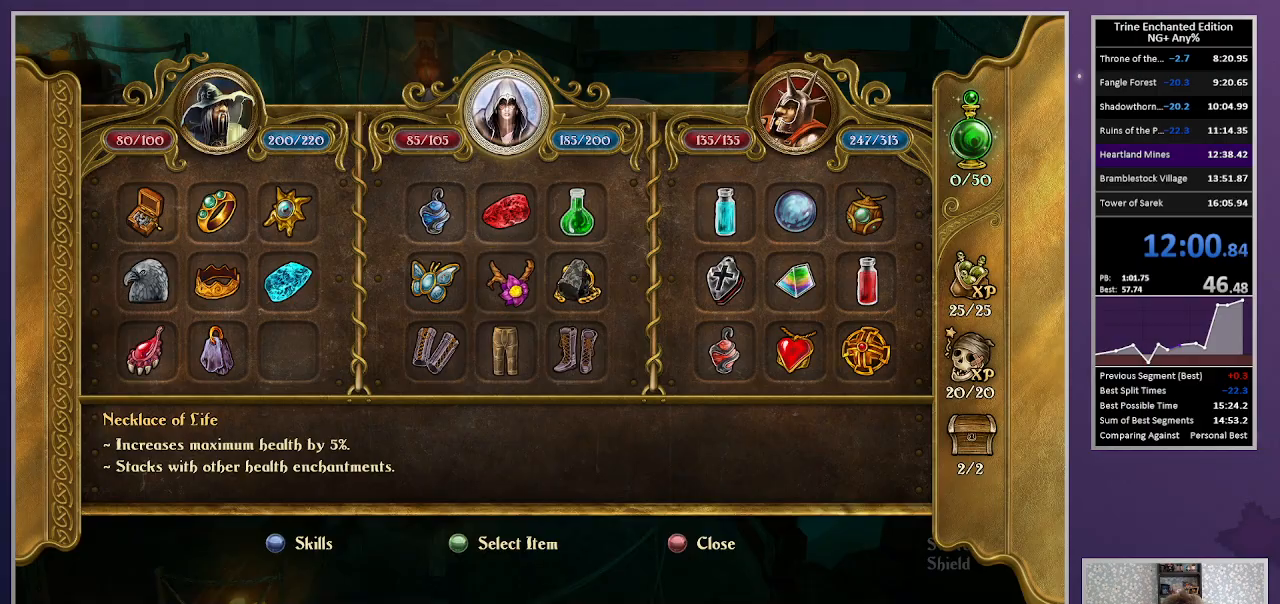
{"keys": [], "mouse": [], "events": [[300, "mouse_left", "up"], [350, "escape", "down"], [383, "escape", "up"]]}
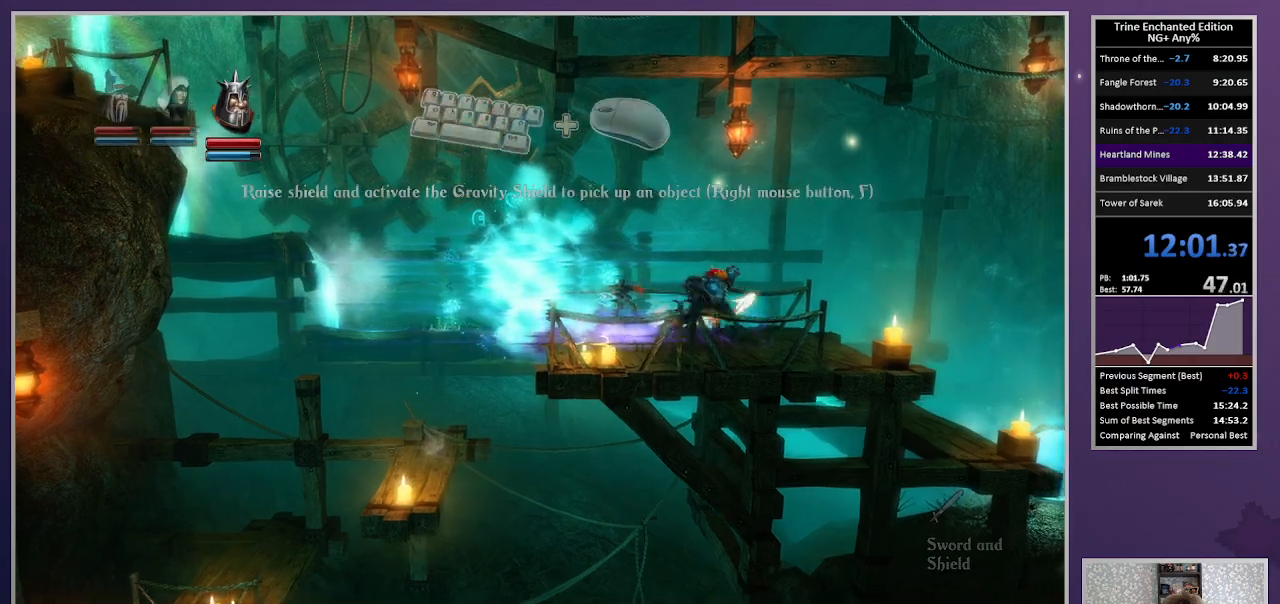
{"keys": [], "mouse": [], "events": []}
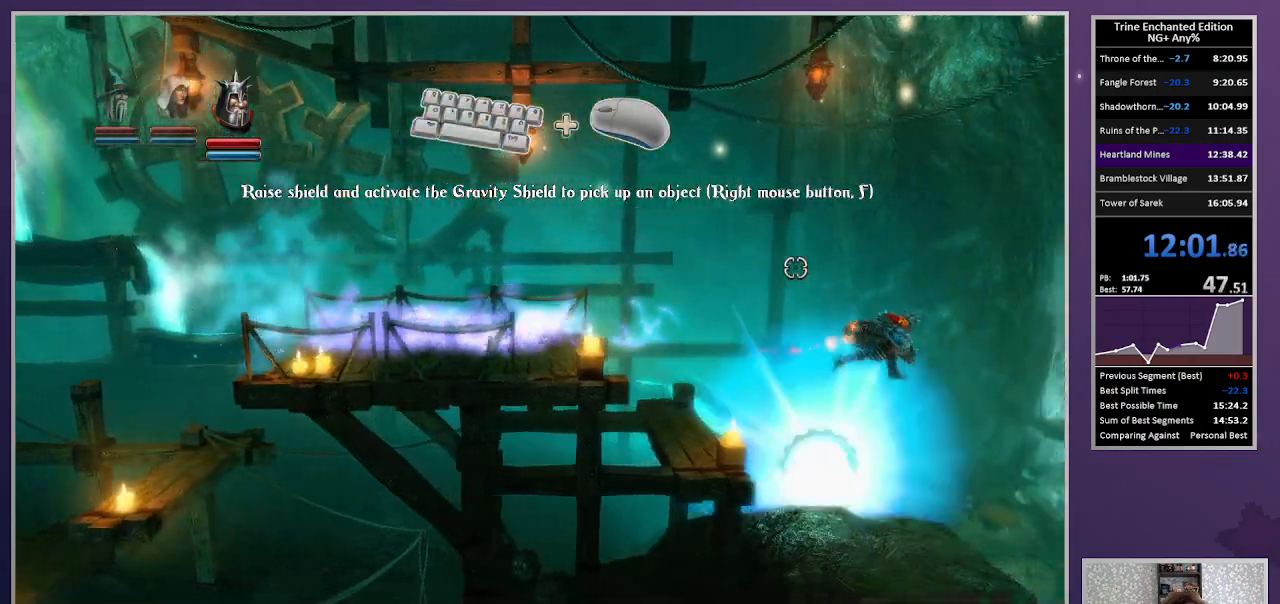
{"keys": [], "mouse": [], "events": []}
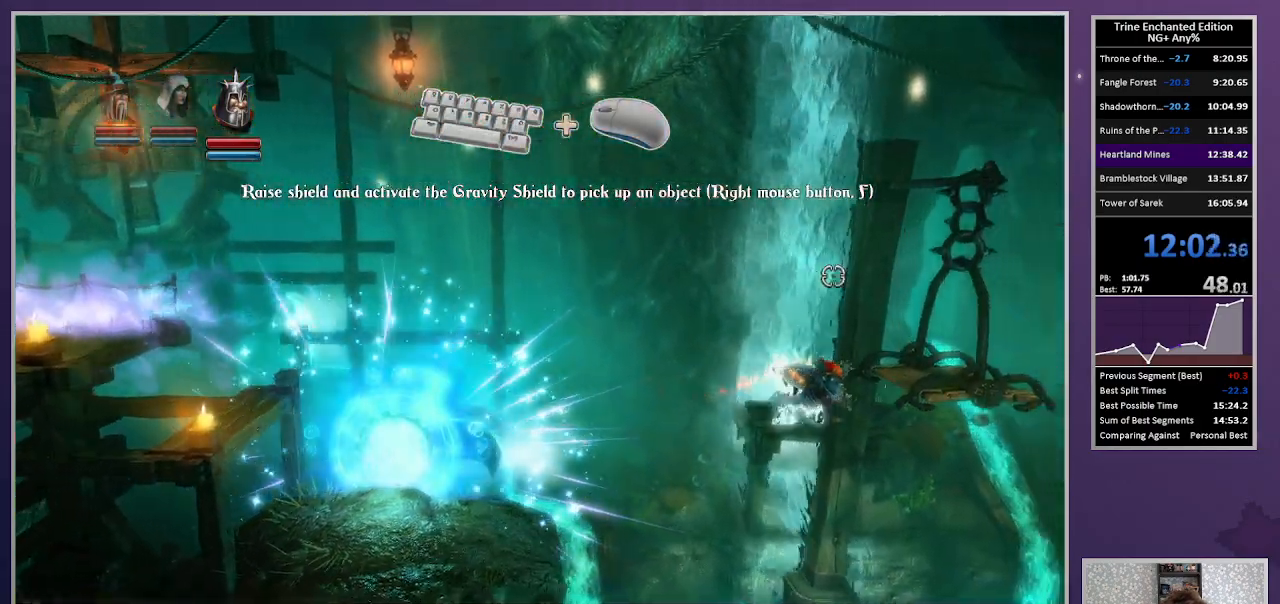
{"keys": [], "mouse": [], "events": []}
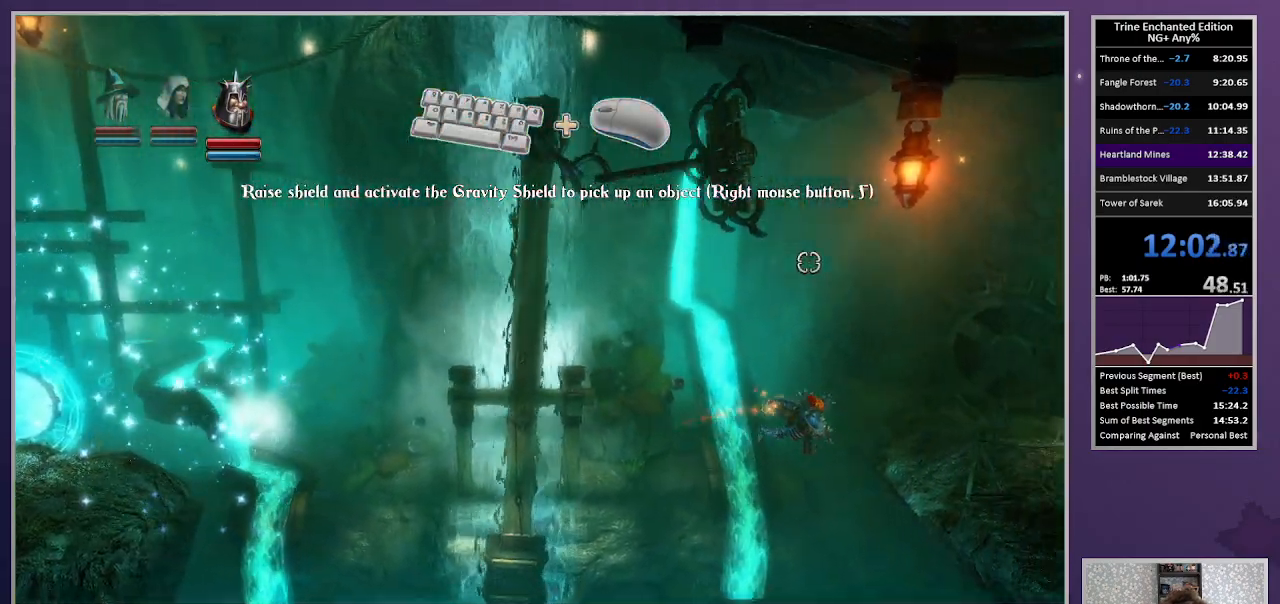
{"keys": [], "mouse": [], "events": []}
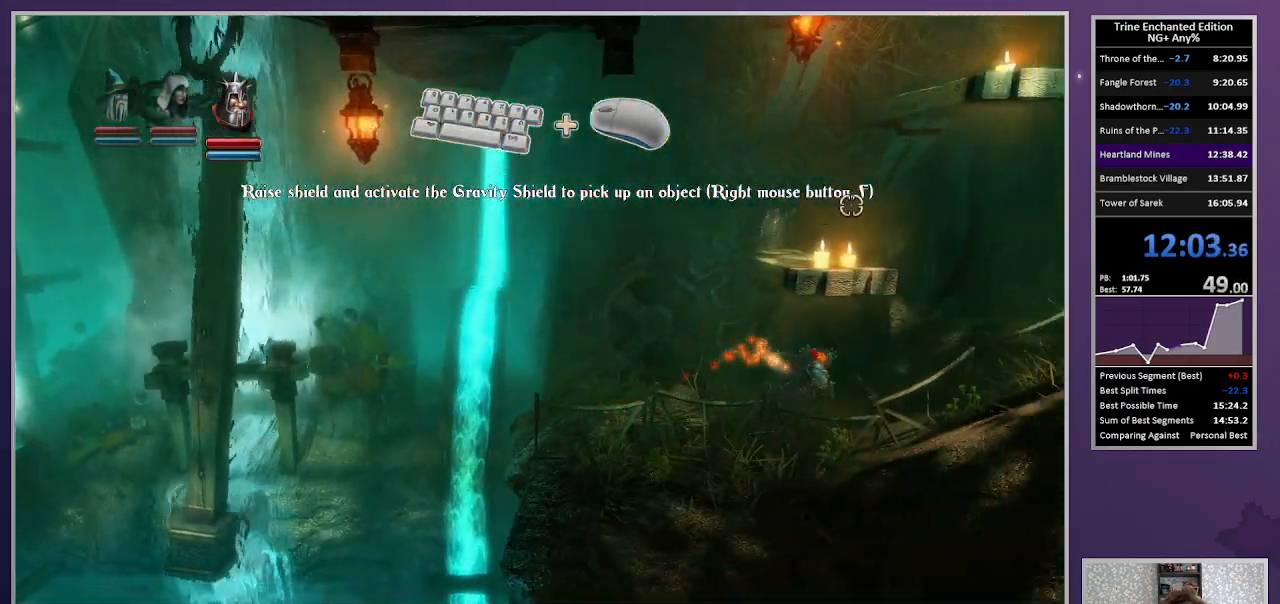
{"keys": [], "mouse": [], "events": [[367, "2", "down"], [467, "2", "up"]]}
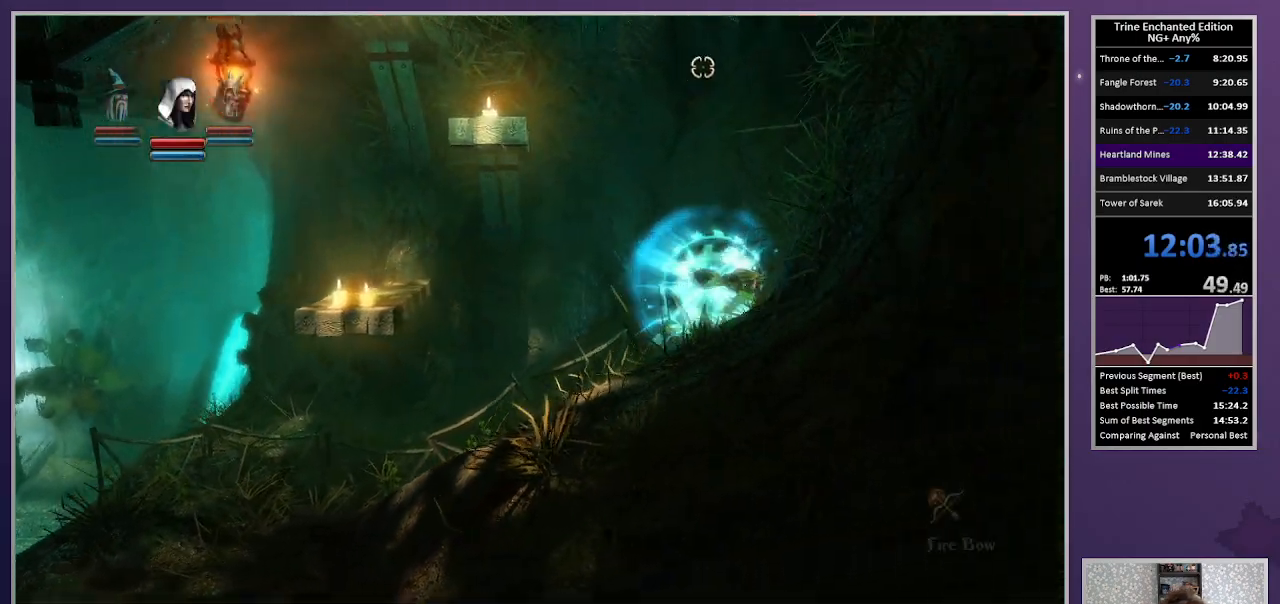
{"keys": ["left", "up"], "mouse": [], "events": [[67, "up", "down"], [167, "left", "down"], [250, "mouse_right", "down"], [400, "mouse_right", "up"]]}
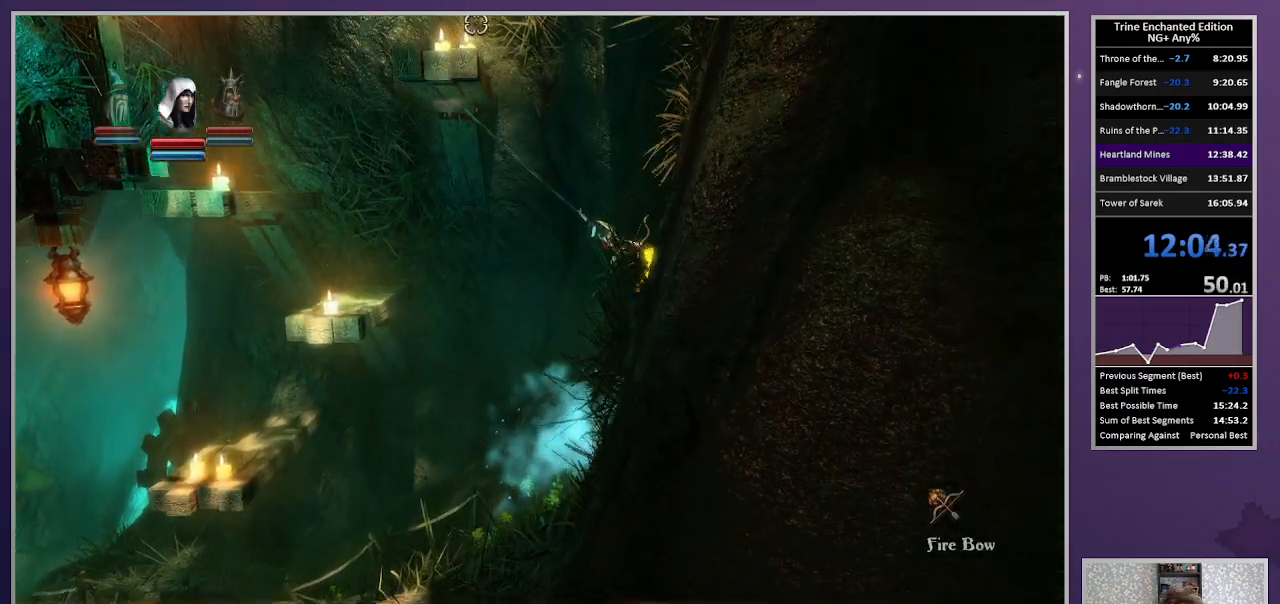
{"keys": ["right", "up"], "mouse": [], "events": [[367, "left", "up"], [400, "right", "down"]]}
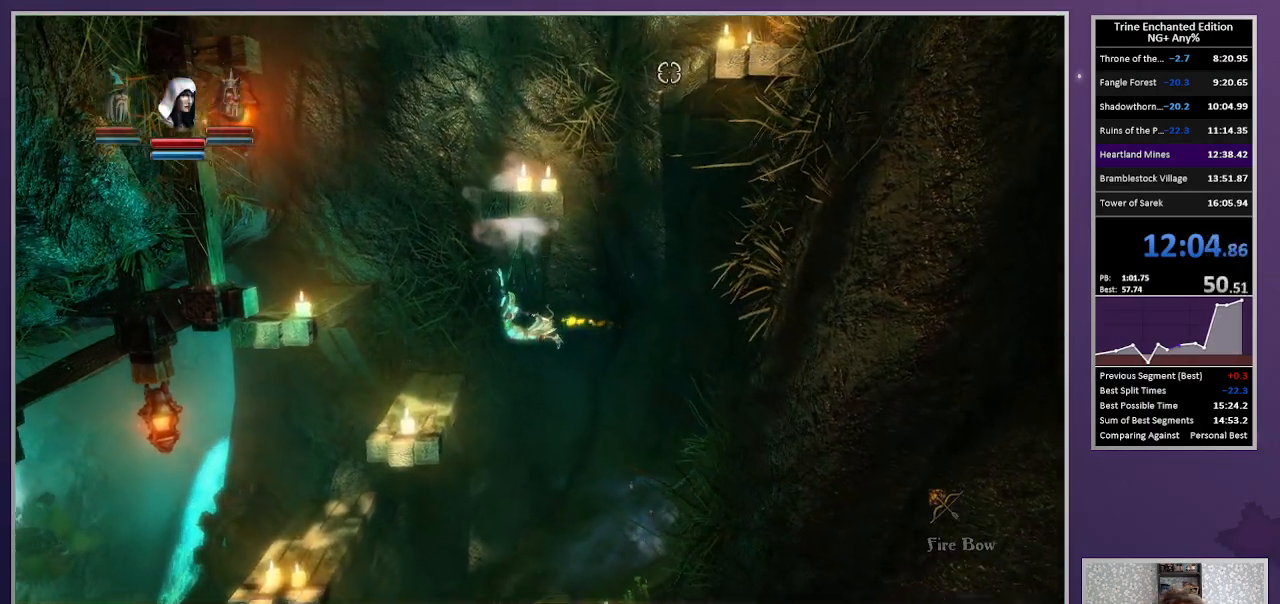
{"keys": ["right", "space", "up"], "mouse": [], "events": [[433, "space", "down"]]}
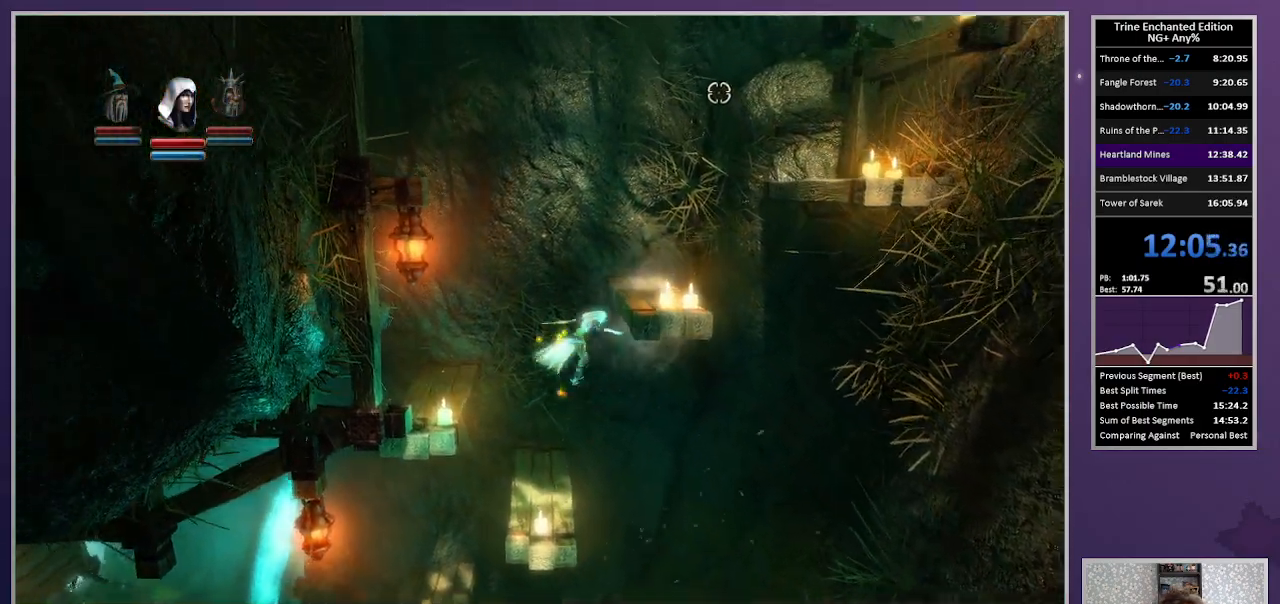
{"keys": ["right"], "mouse": [], "events": [[250, "space", "up"], [250, "up", "up"]]}
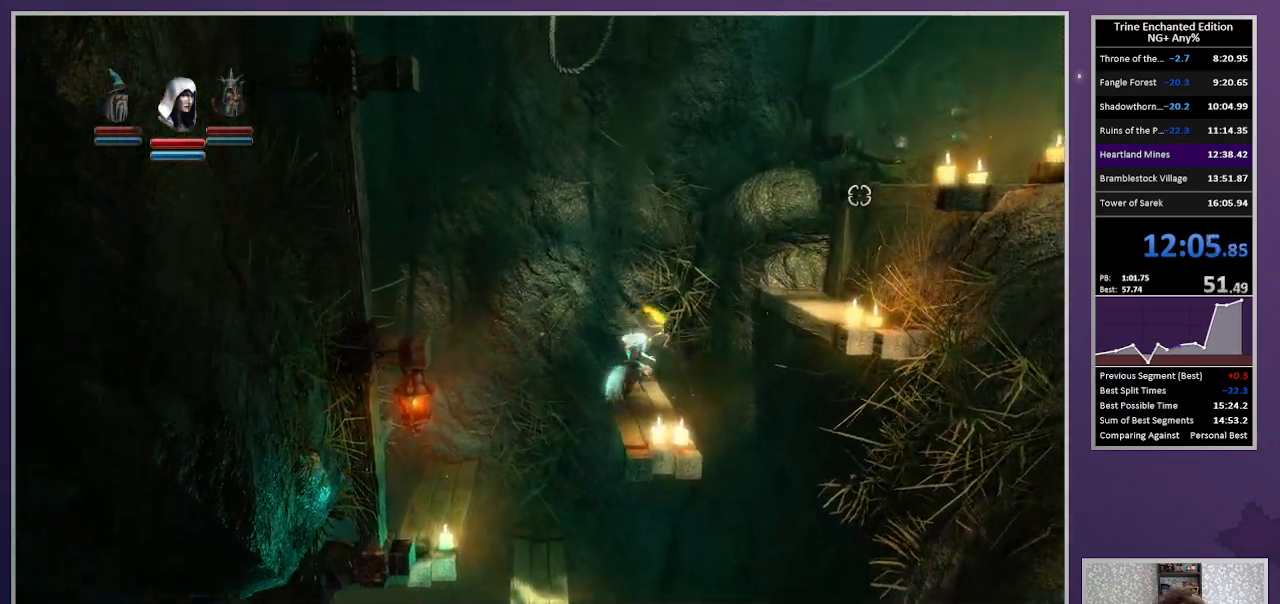
{"keys": ["right"], "mouse": [], "events": [[133, "up", "down"], [450, "up", "up"]]}
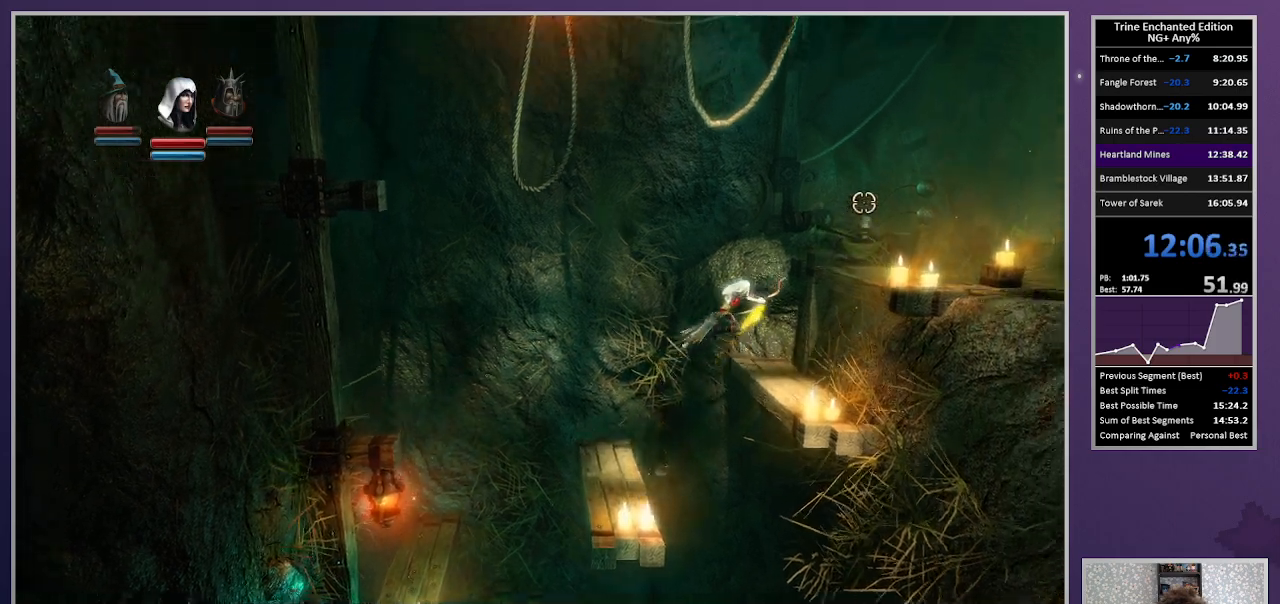
{"keys": ["right", "up"], "mouse": [], "events": [[233, "up", "down"]]}
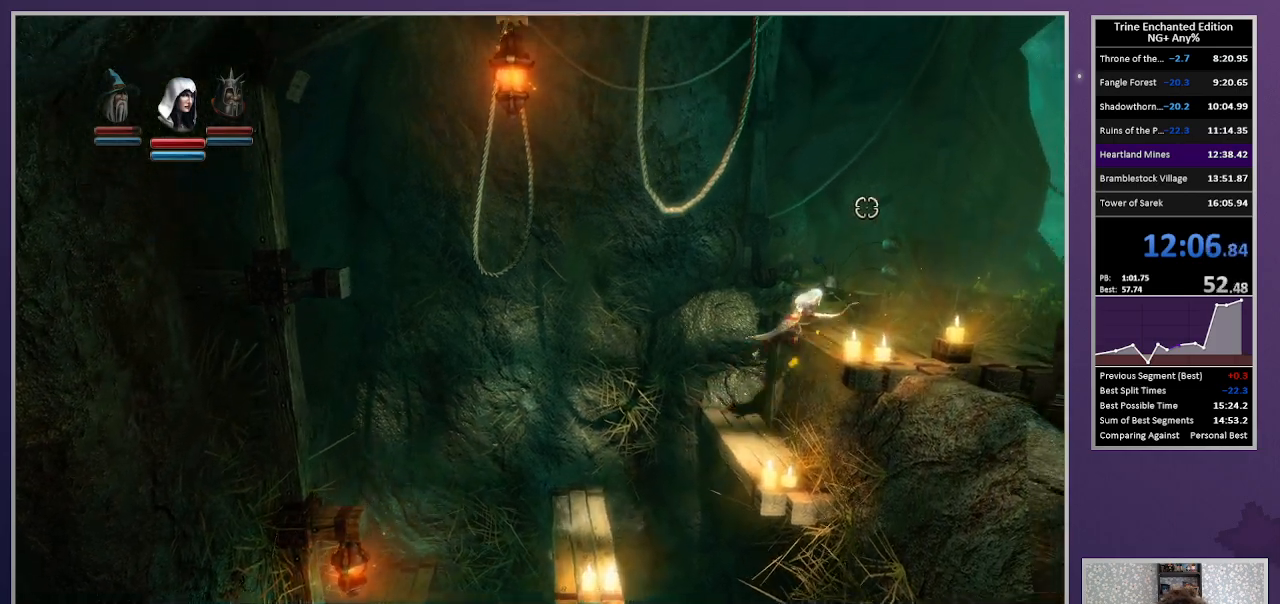
{"keys": [], "mouse": [], "events": [[17, "up", "up"], [150, "3", "down"], [250, "3", "up"], [350, "right", "up"], [350, "space", "down"], [383, "tab", "down"], [433, "space", "up"], [433, "tab", "up"]]}
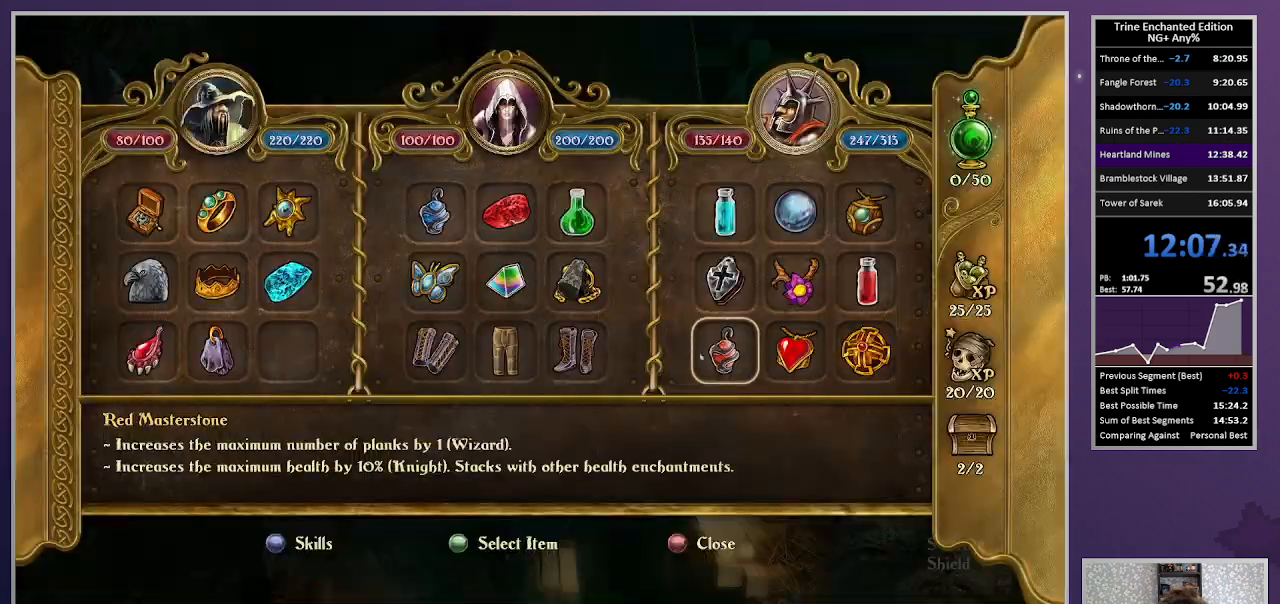
{"keys": [], "mouse": ["left"], "events": [[367, "mouse_left", "down"]]}
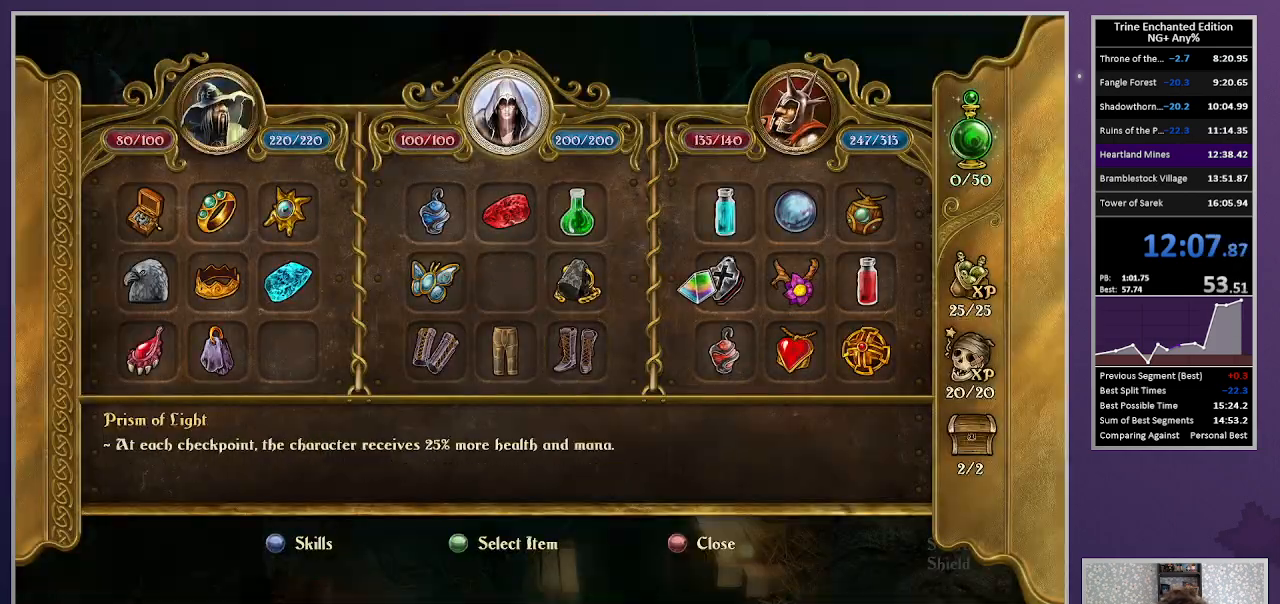
{"keys": [], "mouse": [], "events": [[133, "mouse_left", "up"], [233, "escape", "down"], [283, "escape", "up"]]}